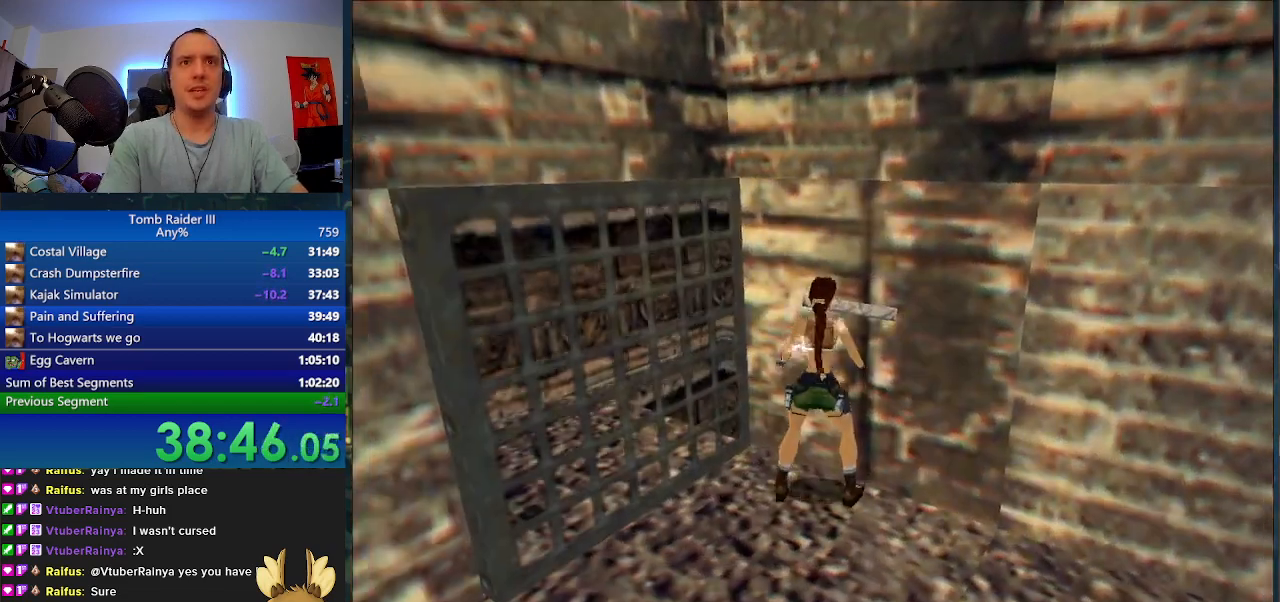
Gameplay with keyboard; each line is a JSON object with the keys held at the frame after it. "events" lists presses ("down") and releases ("up") of ".", "0", "1", "3", "6", "7", "9", "a", "alt", "comma", "ctrl_l", "ctrl_r", "d", "escape", "f", "f5", "f6", "j", "m", "minus", "n", "r", "s", "shift_l", "shift_r", "space" and "w" between this image and that frame as [ms after this image, input, new state], when the widget could be followed in between. No other keys are recorded. Mouse input is not recorded.
{"keys": ["j"], "events": []}
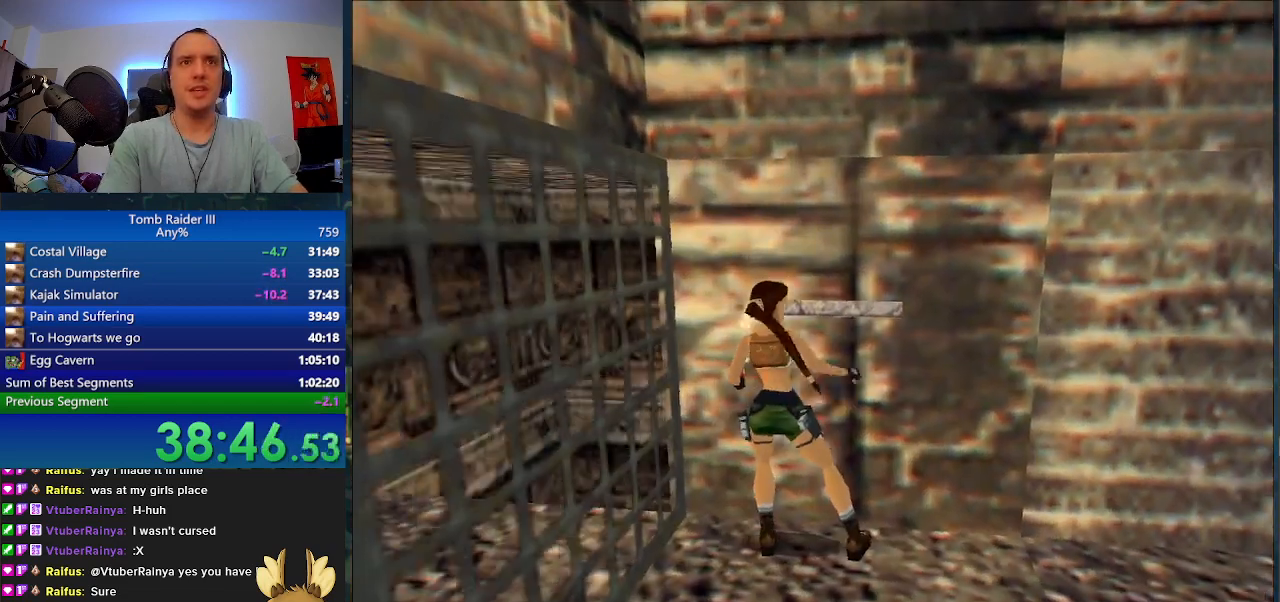
{"keys": ["d"], "events": [[67, "j", "up"], [200, "d", "down"]]}
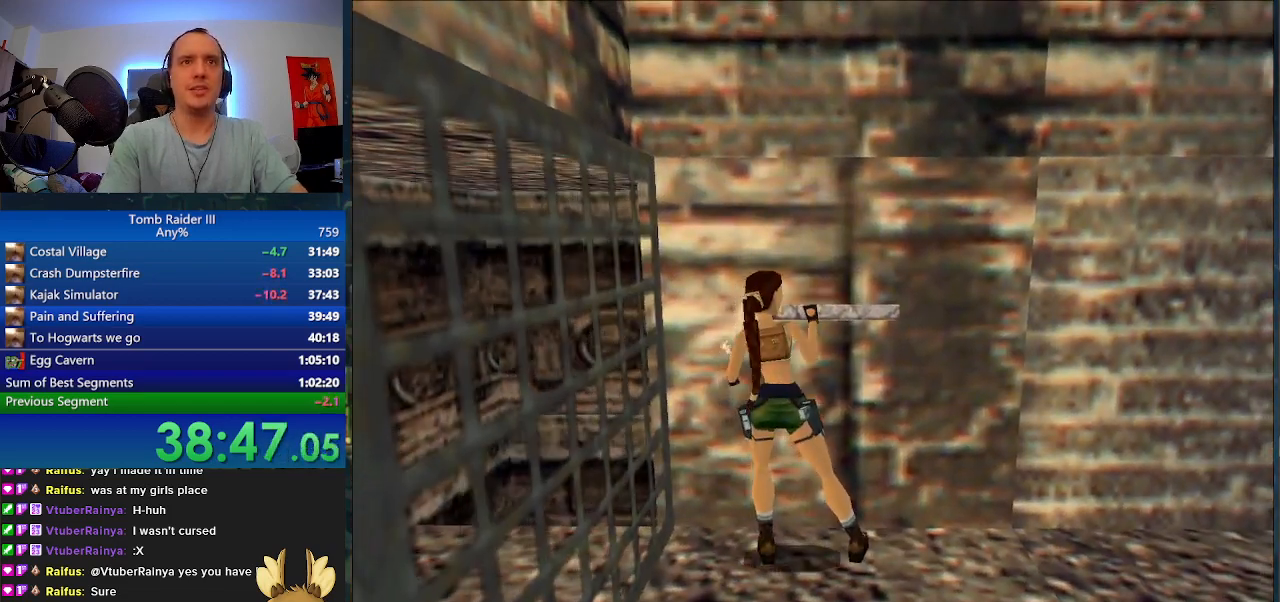
{"keys": ["d"], "events": []}
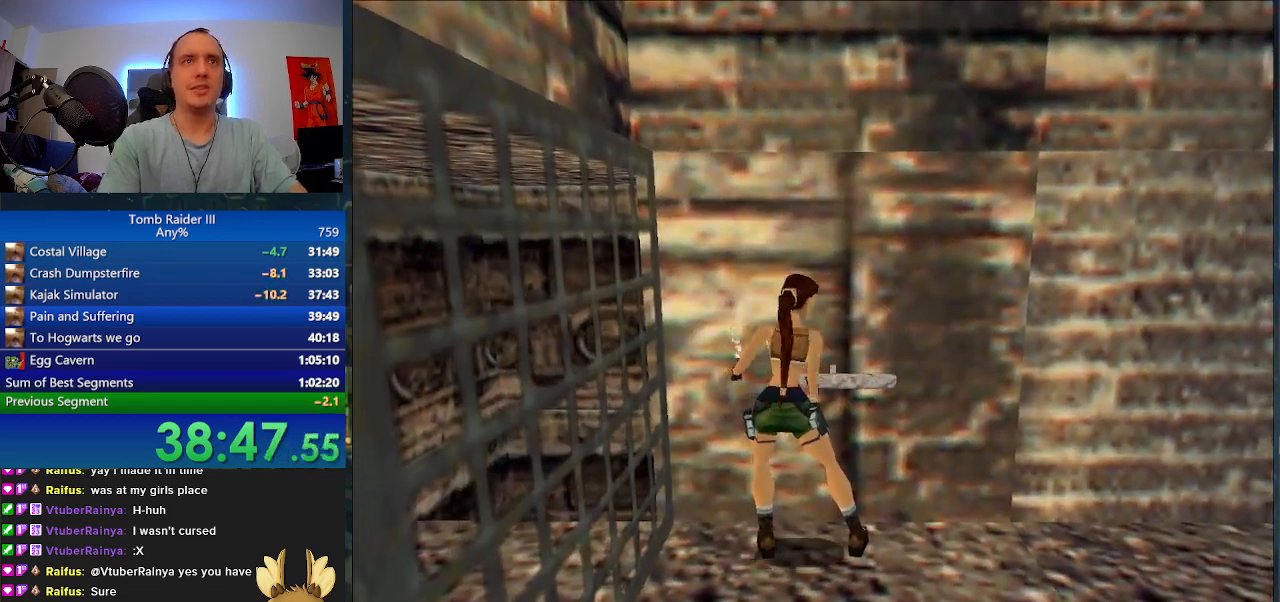
{"keys": ["d"], "events": []}
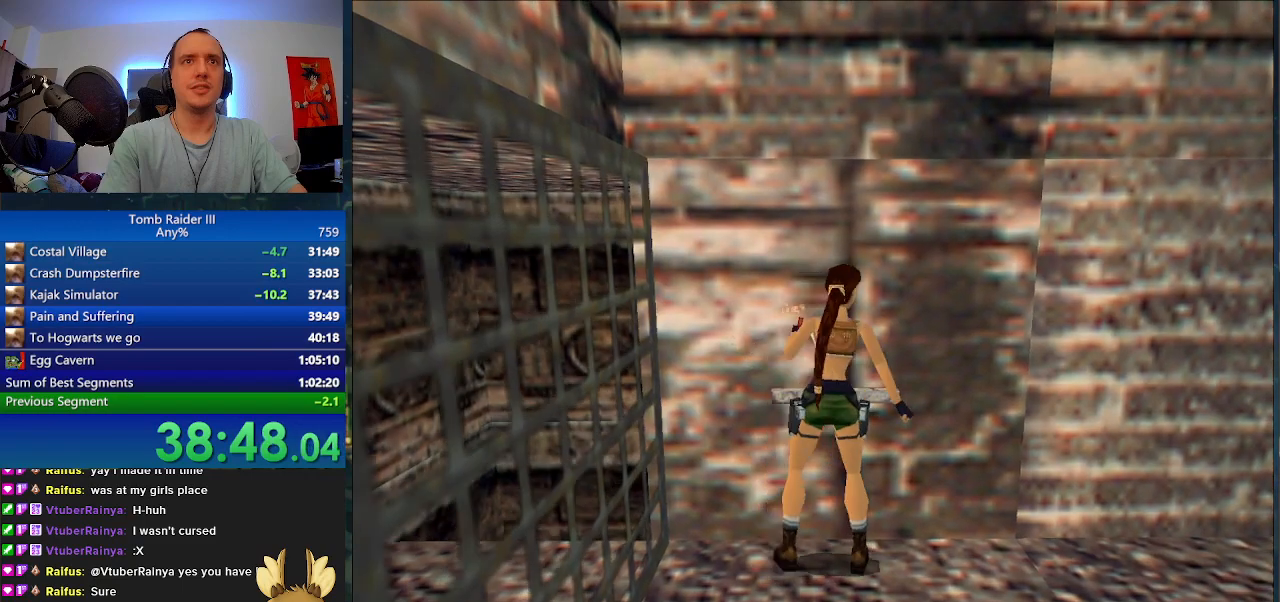
{"keys": ["d", "w"], "events": [[333, "w", "down"]]}
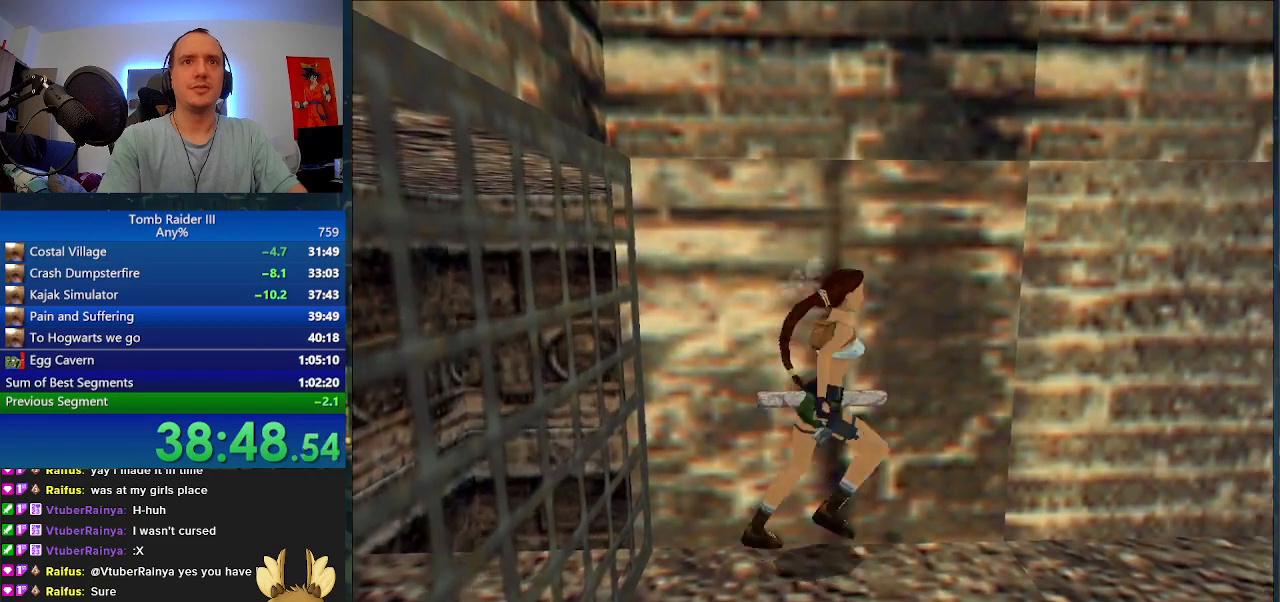
{"keys": ["w"], "events": [[100, "d", "up"]]}
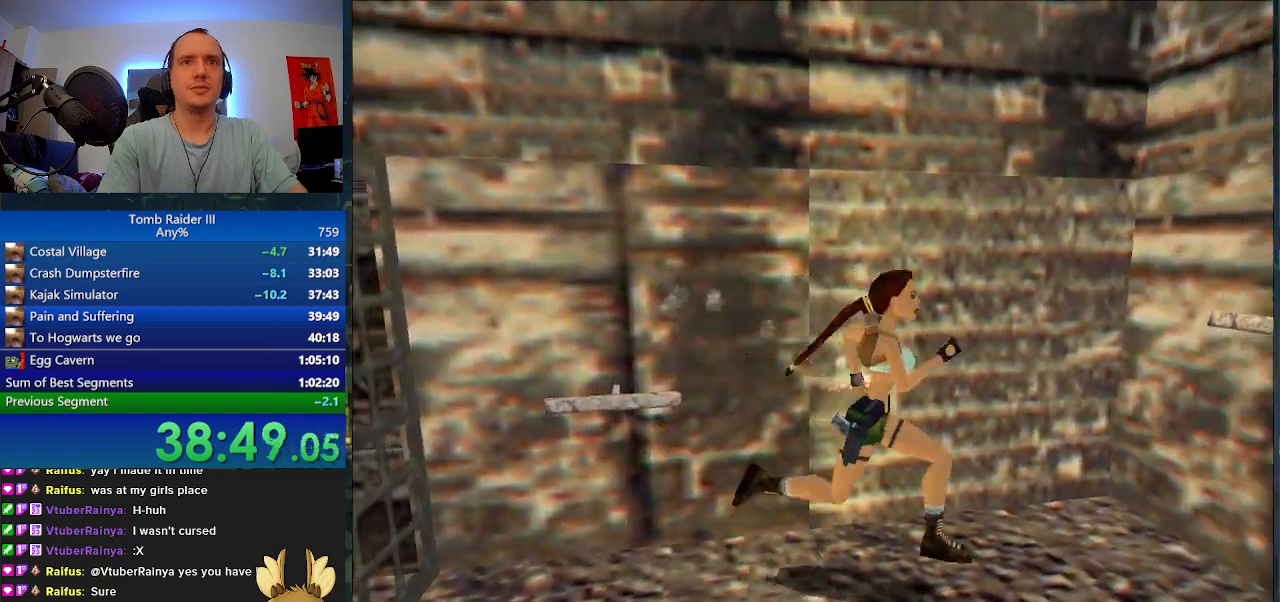
{"keys": ["j"], "events": [[133, "a", "down"], [267, "j", "down"], [367, "w", "up"], [467, "a", "up"]]}
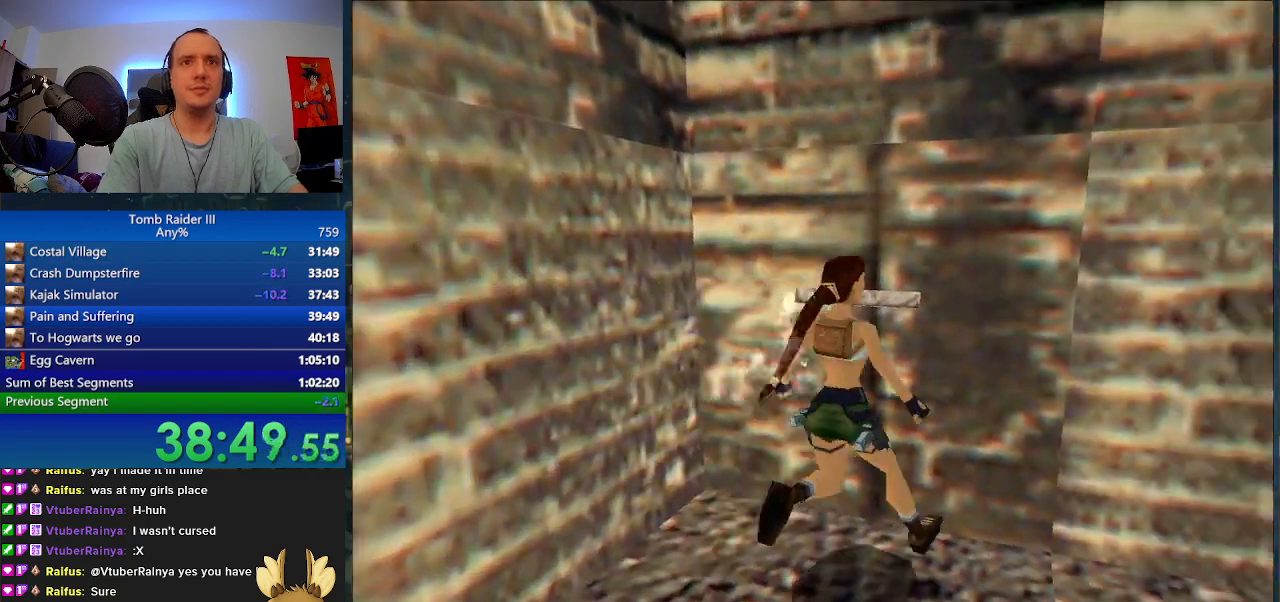
{"keys": ["j"], "events": []}
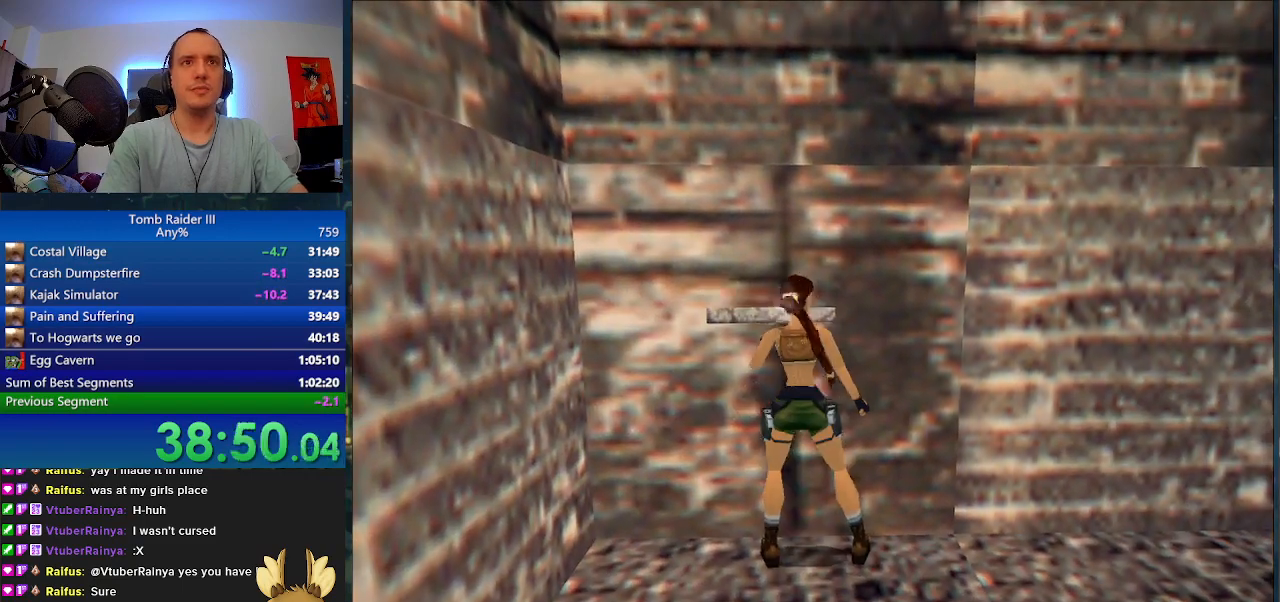
{"keys": ["d"], "events": [[167, "j", "up"], [267, "d", "down"]]}
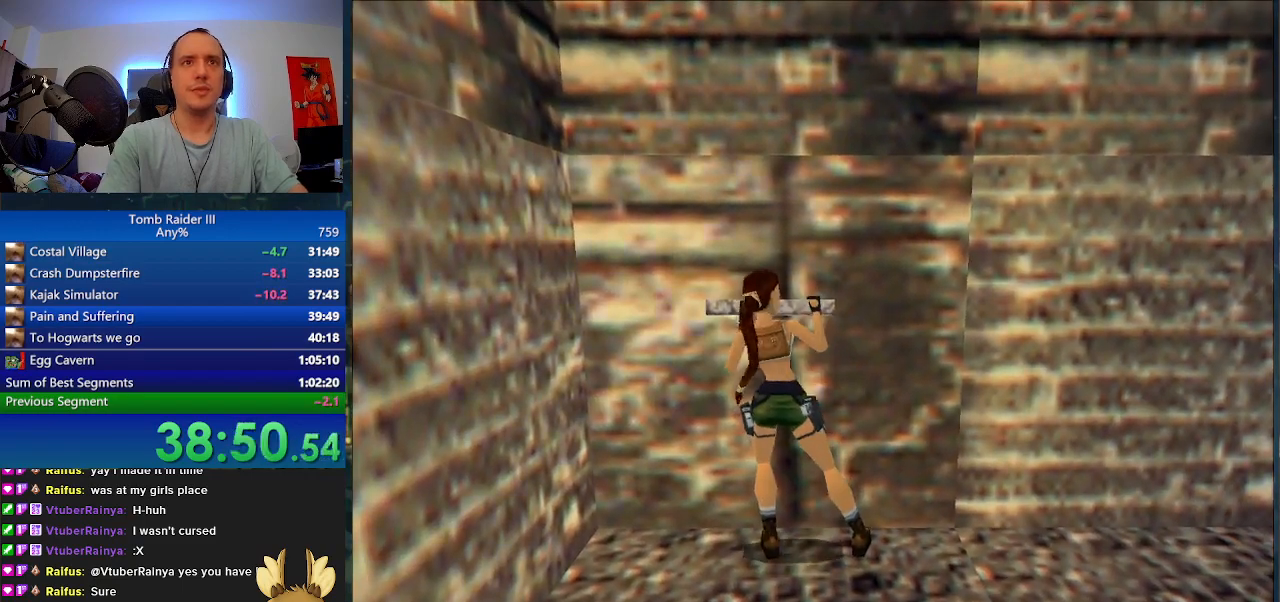
{"keys": ["d"], "events": []}
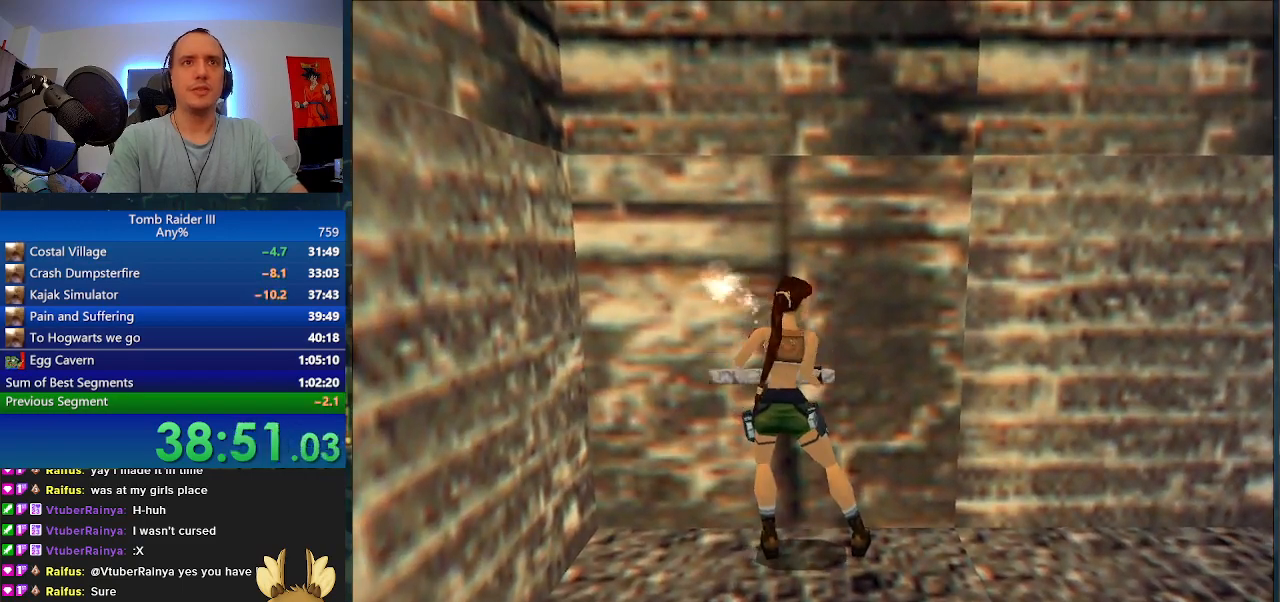
{"keys": ["d"], "events": []}
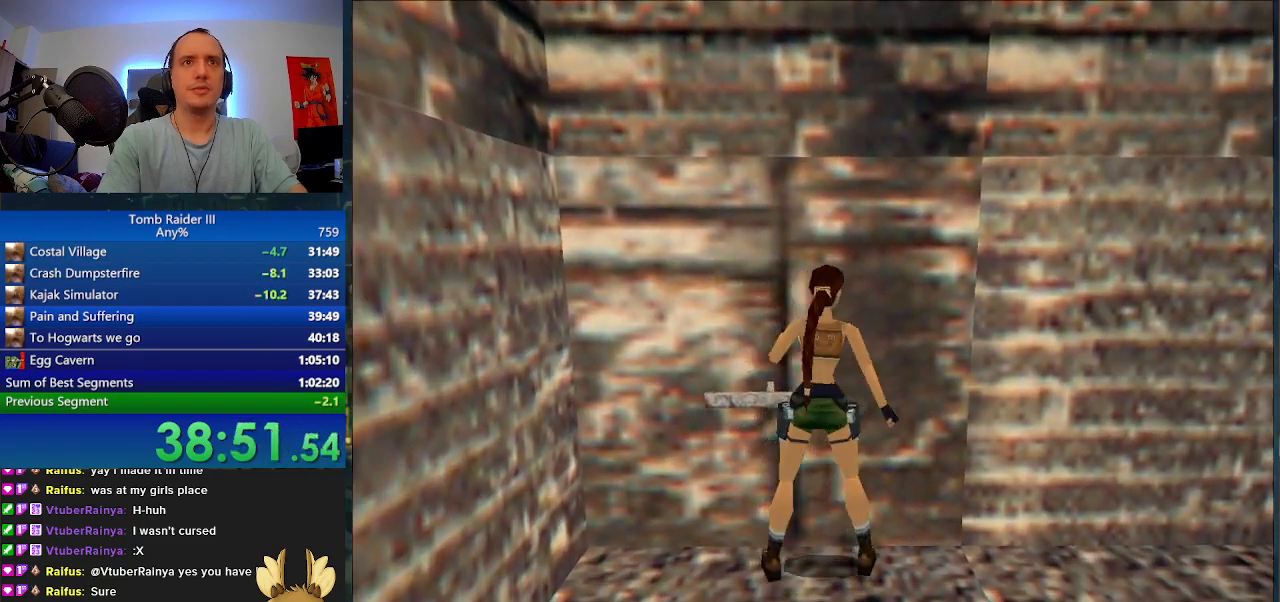
{"keys": ["d"], "events": []}
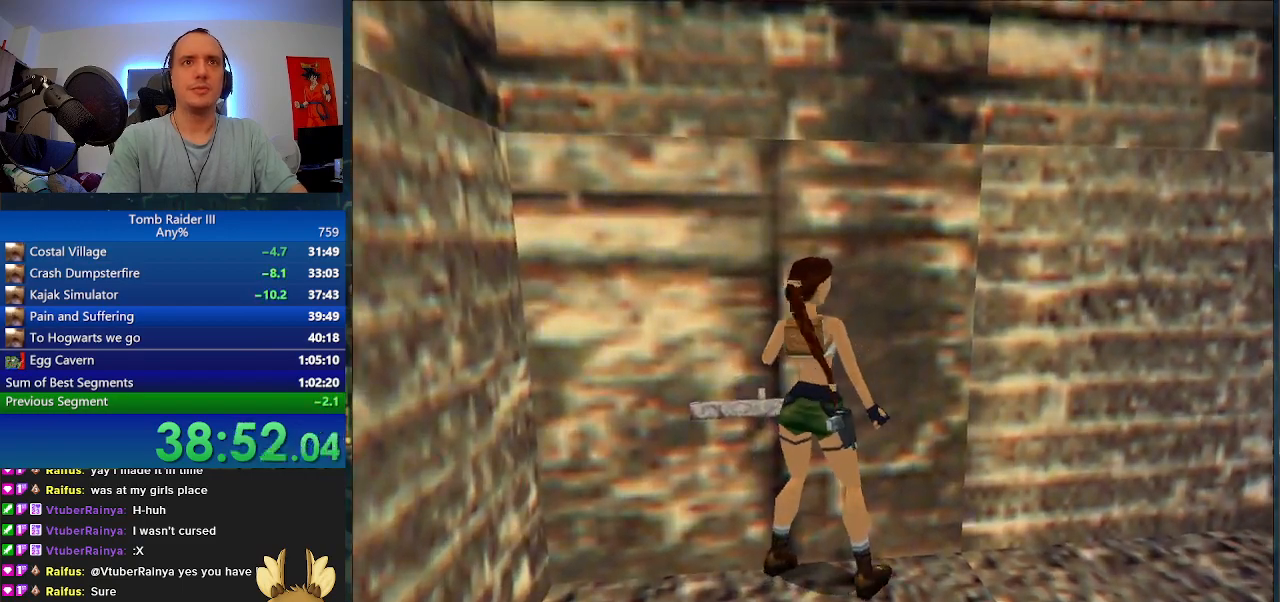
{"keys": ["w"], "events": [[100, "w", "down"], [300, "d", "up"]]}
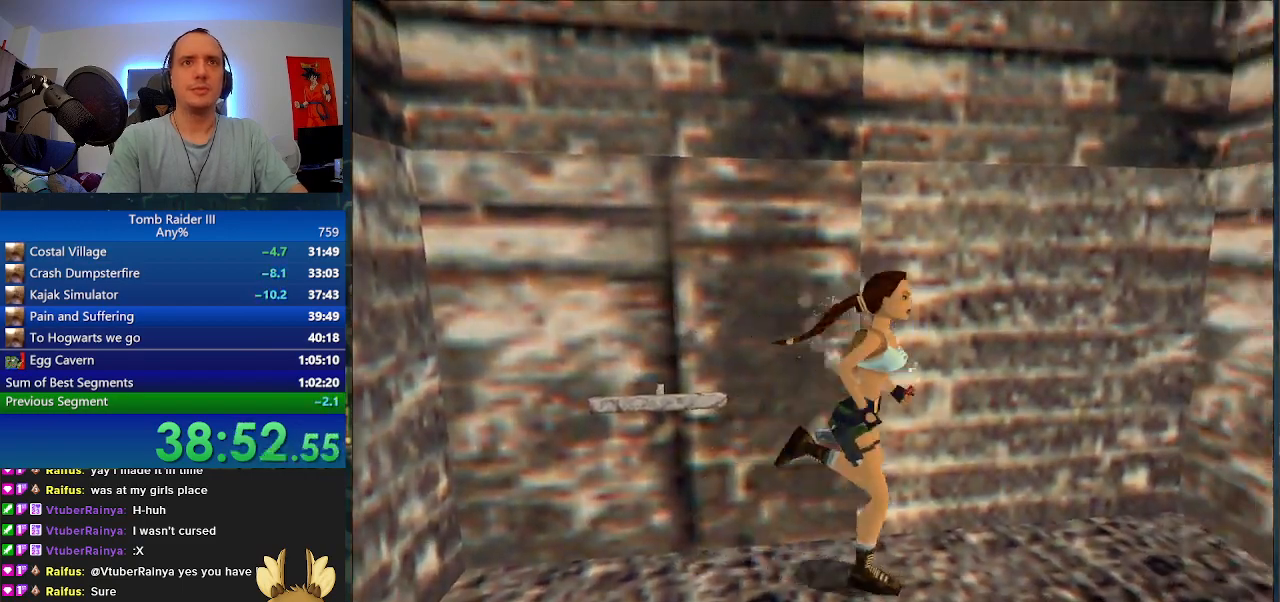
{"keys": ["a", "j"], "events": [[100, "a", "down"], [433, "j", "down"], [500, "w", "up"]]}
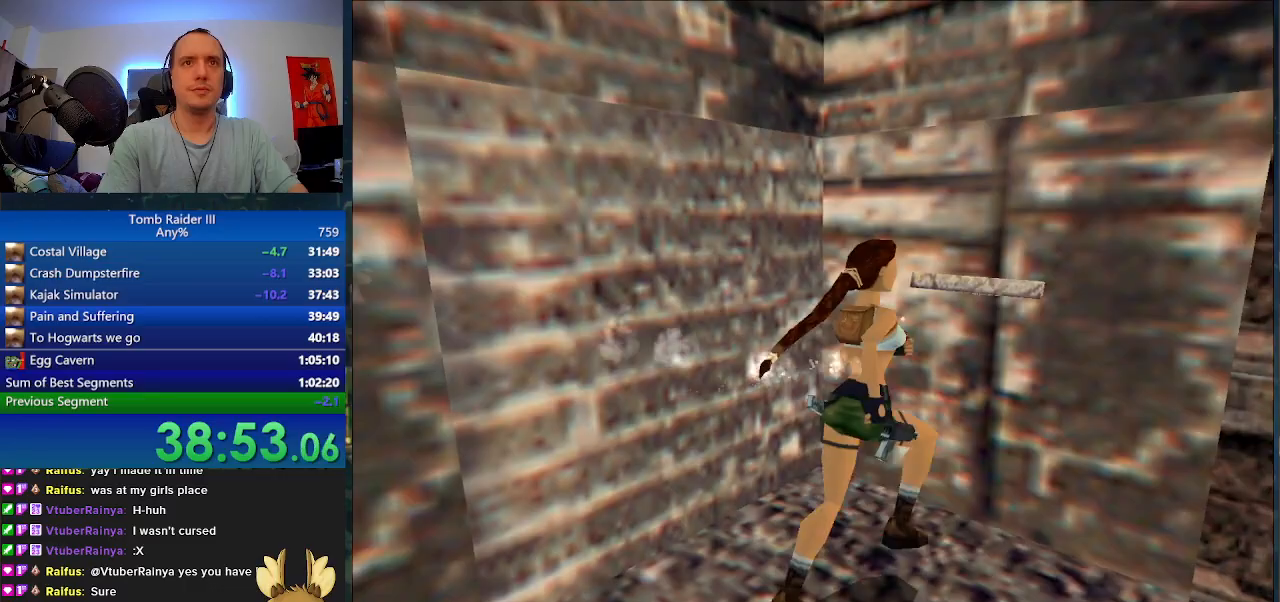
{"keys": ["j"], "events": [[33, "a", "up"]]}
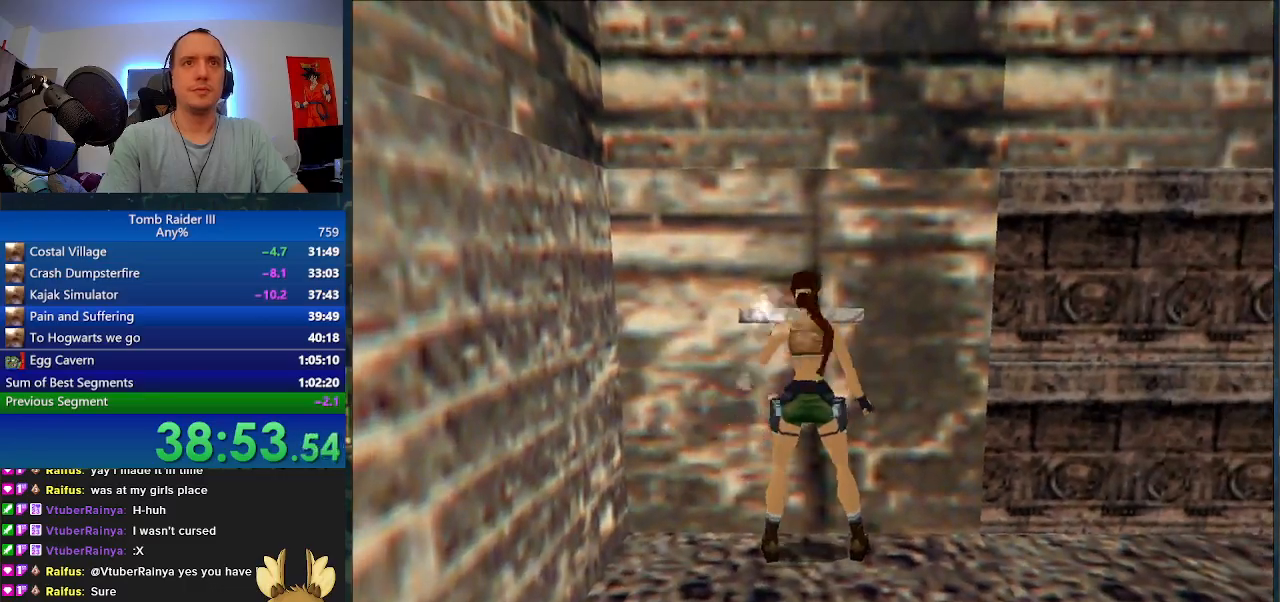
{"keys": ["d"], "events": [[233, "d", "down"], [233, "j", "up"]]}
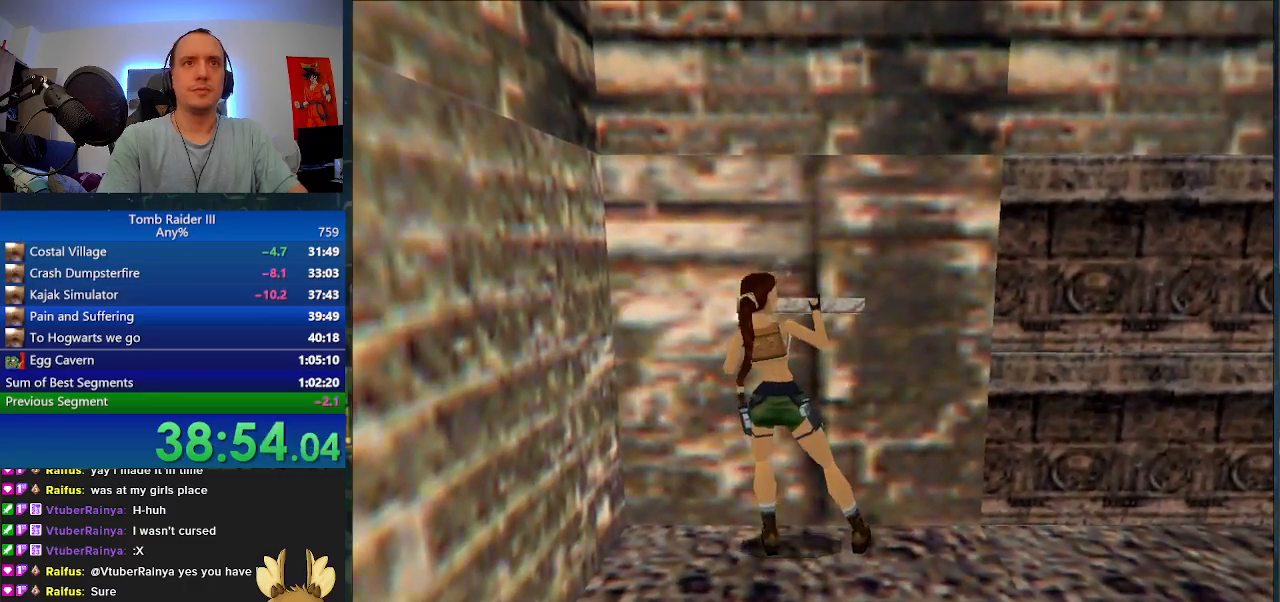
{"keys": ["d"], "events": []}
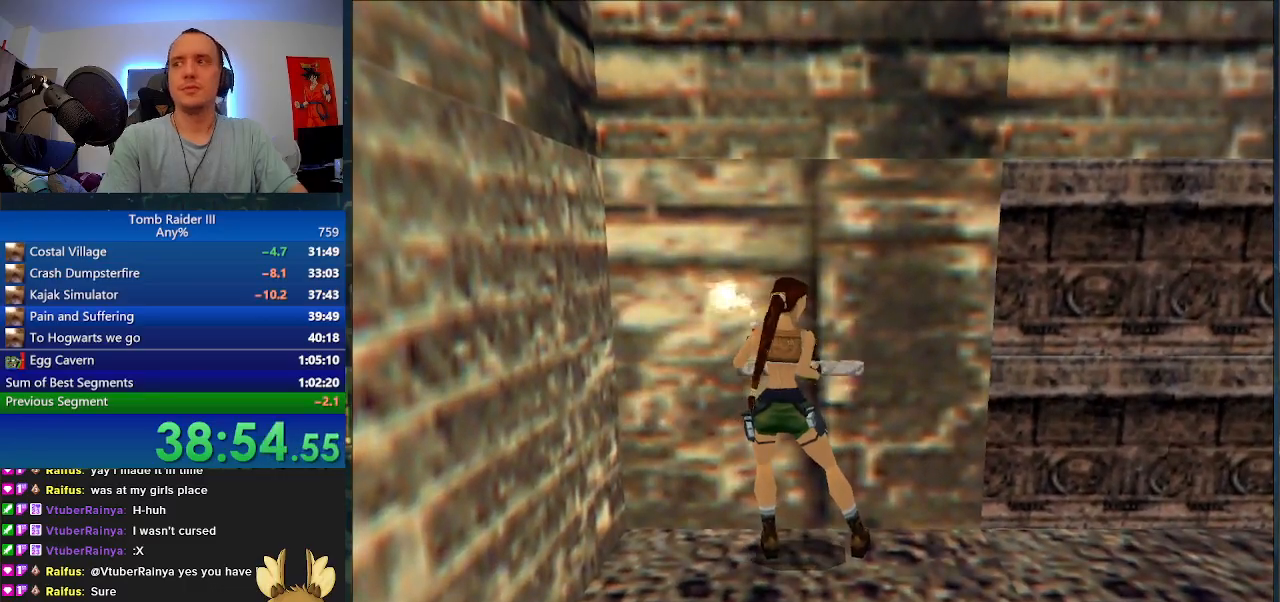
{"keys": ["d"], "events": []}
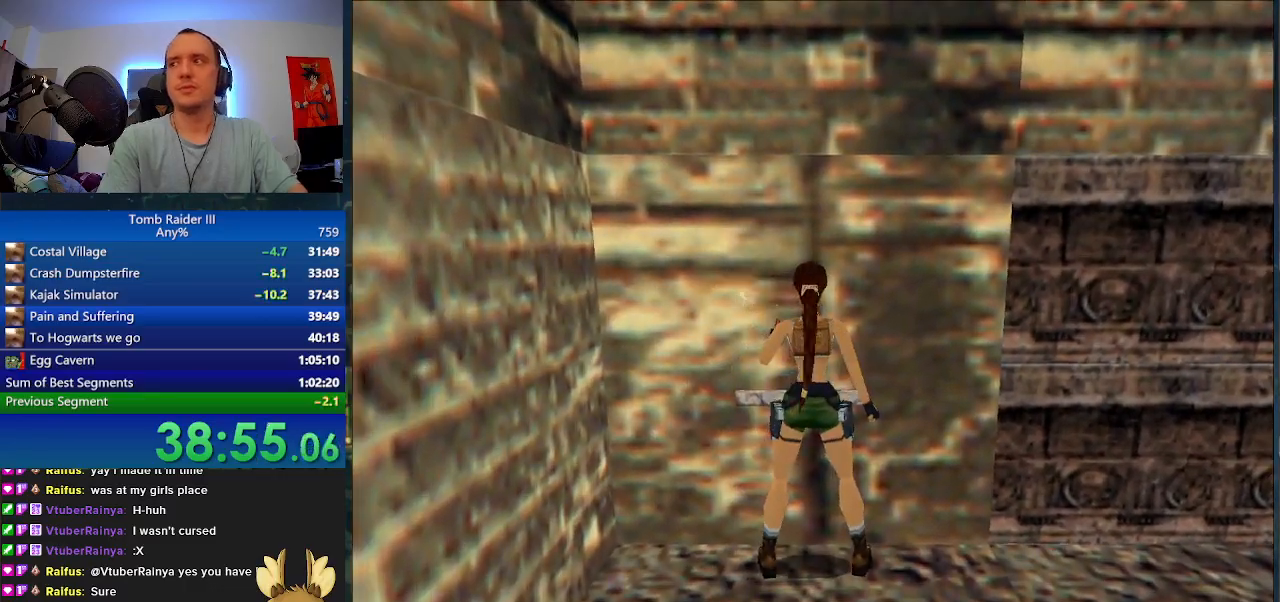
{"keys": ["d"], "events": []}
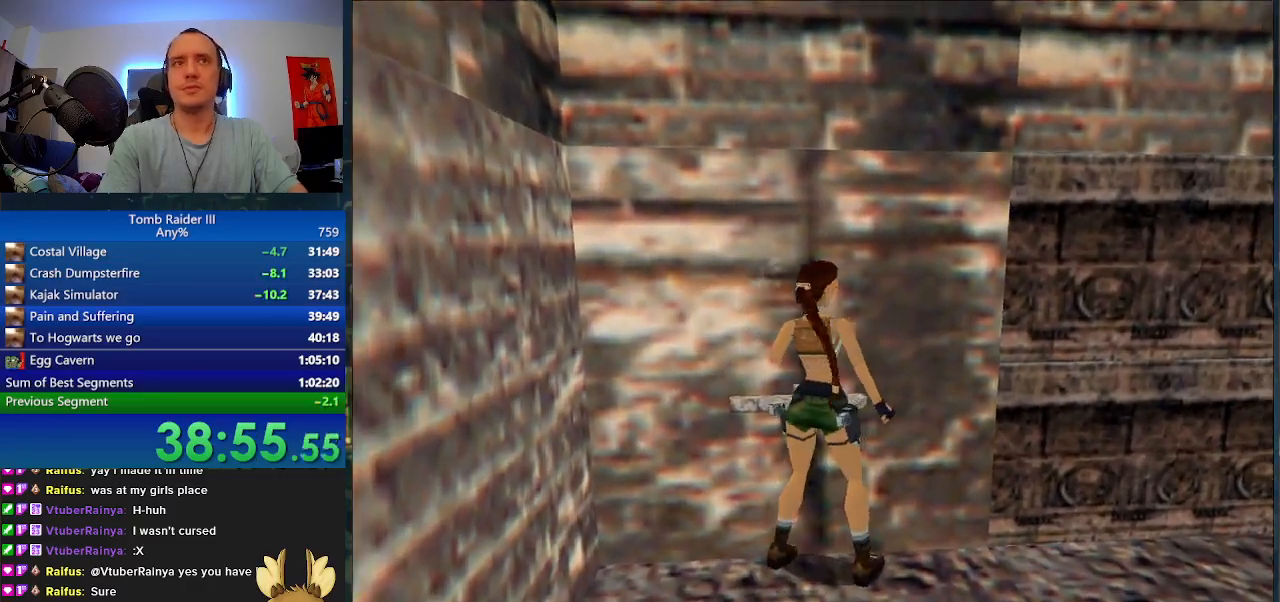
{"keys": ["minus", "w"], "events": [[33, "w", "down"], [433, "minus", "down"], [500, "d", "up"]]}
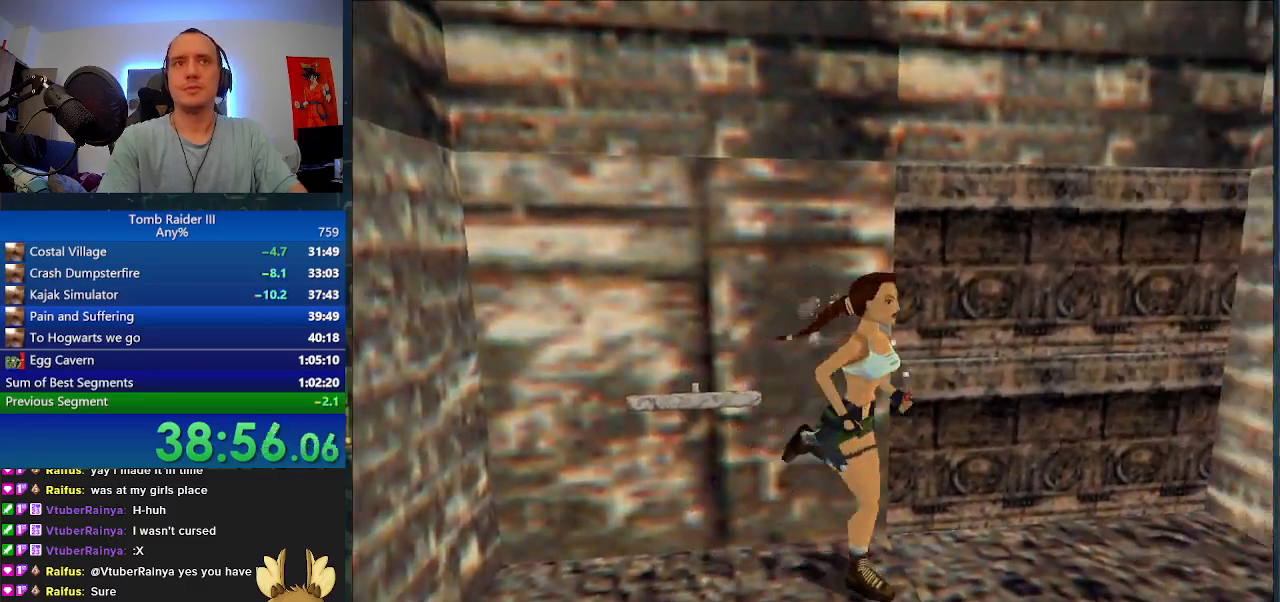
{"keys": ["minus", "w"], "events": []}
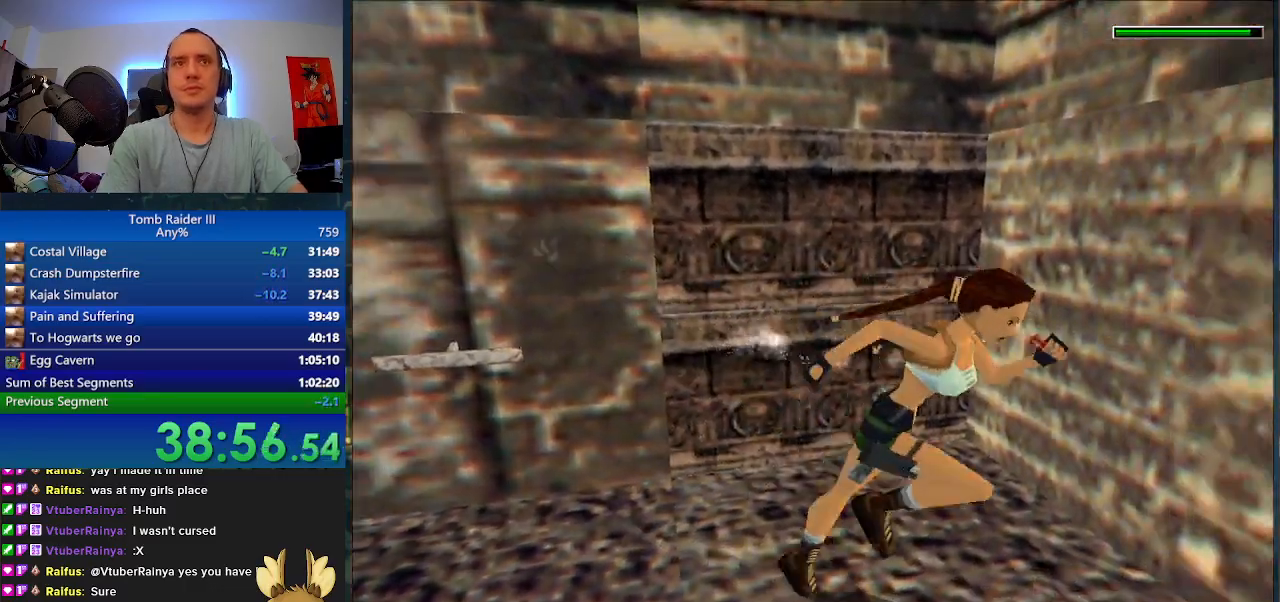
{"keys": ["d", "minus", "w"], "events": [[33, "d", "down"]]}
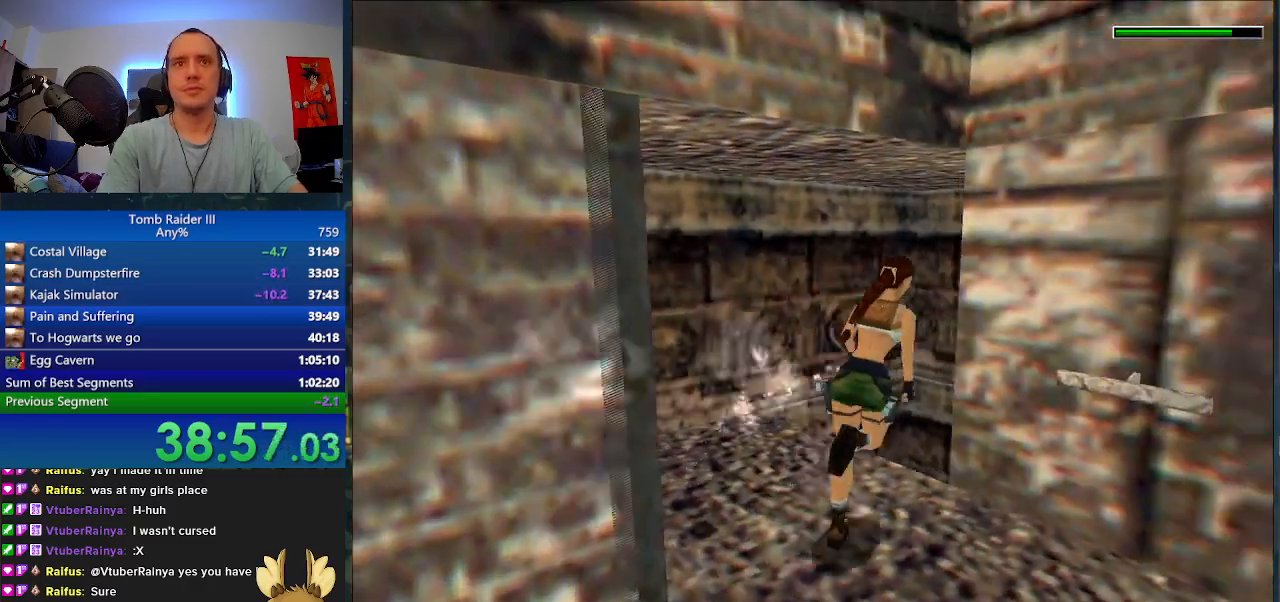
{"keys": [], "events": [[167, "d", "up"], [400, "d", "down"], [400, "minus", "up"], [500, "d", "up"], [500, "w", "up"]]}
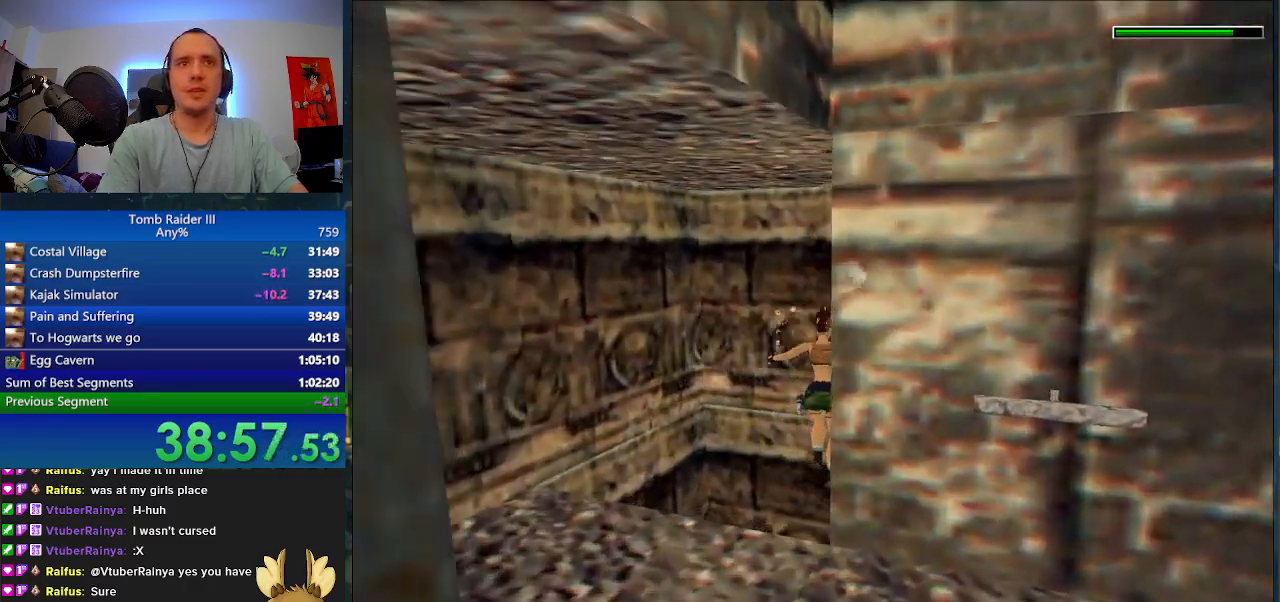
{"keys": ["comma", "s"], "events": [[233, "comma", "down"], [300, "j", "down"], [333, "comma", "up"], [333, "s", "down"], [433, "j", "up"], [500, "comma", "down"]]}
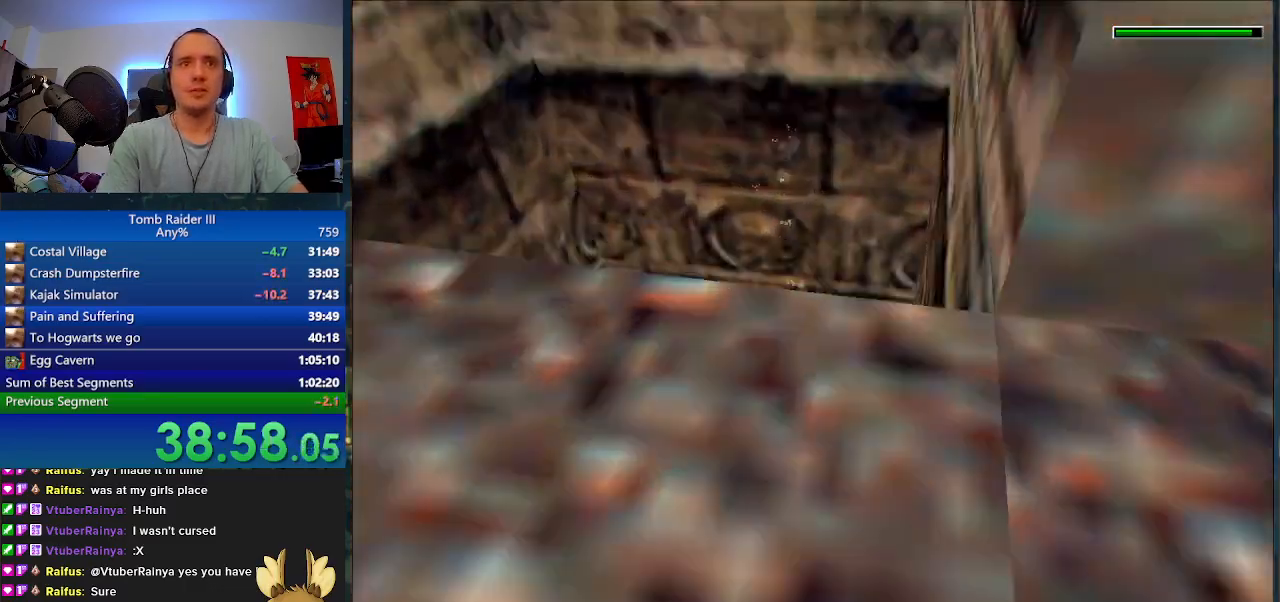
{"keys": ["s"], "events": [[100, "comma", "up"]]}
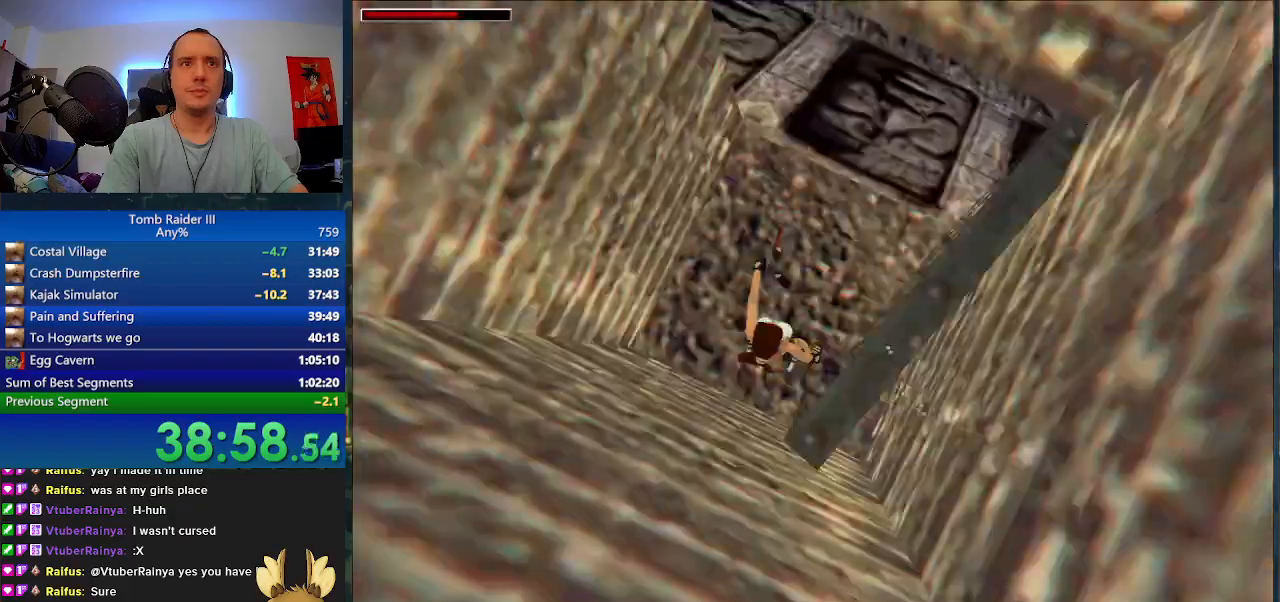
{"keys": ["w"], "events": [[267, "s", "up"], [333, "w", "down"]]}
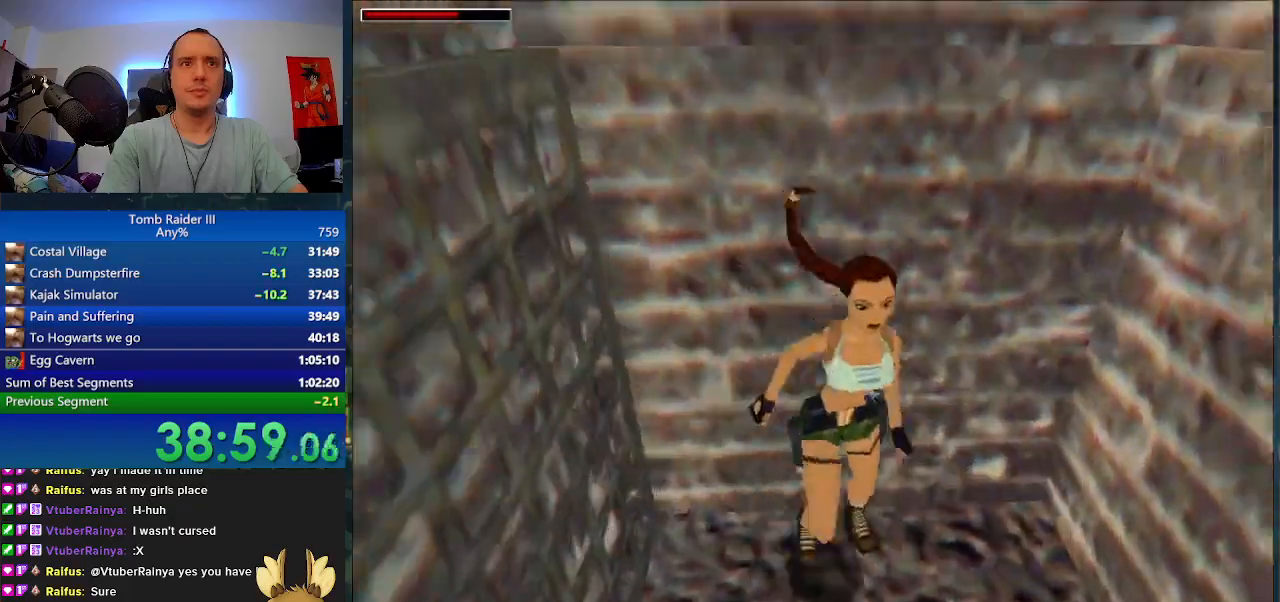
{"keys": ["a", "w"], "events": [[200, "a", "down"]]}
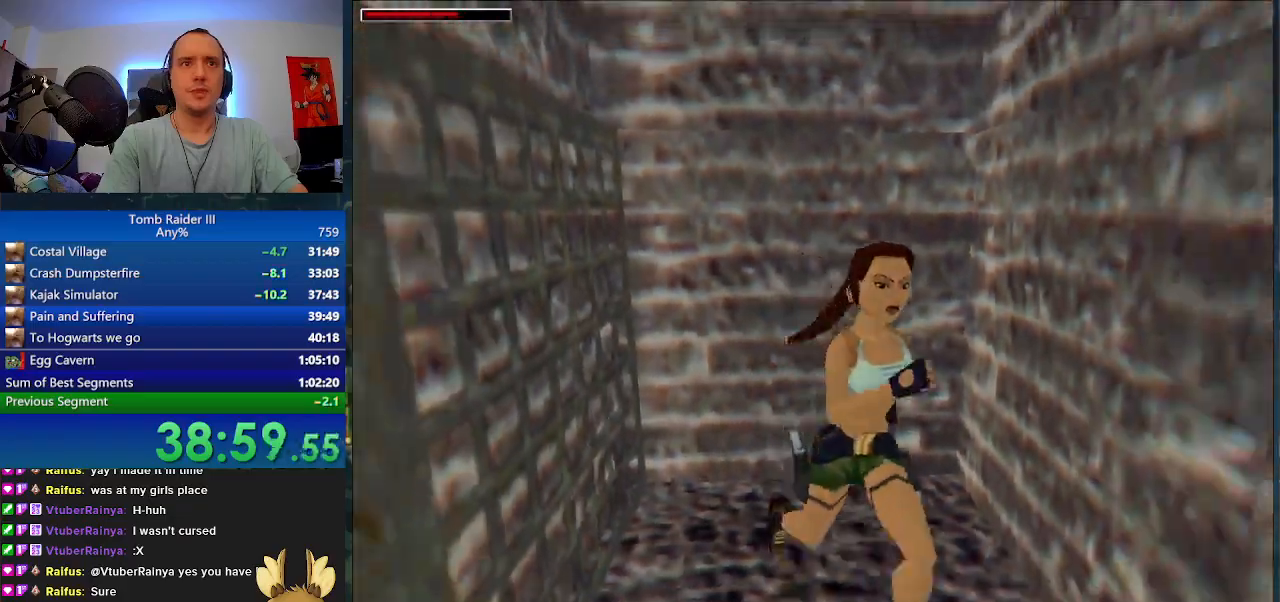
{"keys": ["a", "space", "w"], "events": [[33, "space", "down"]]}
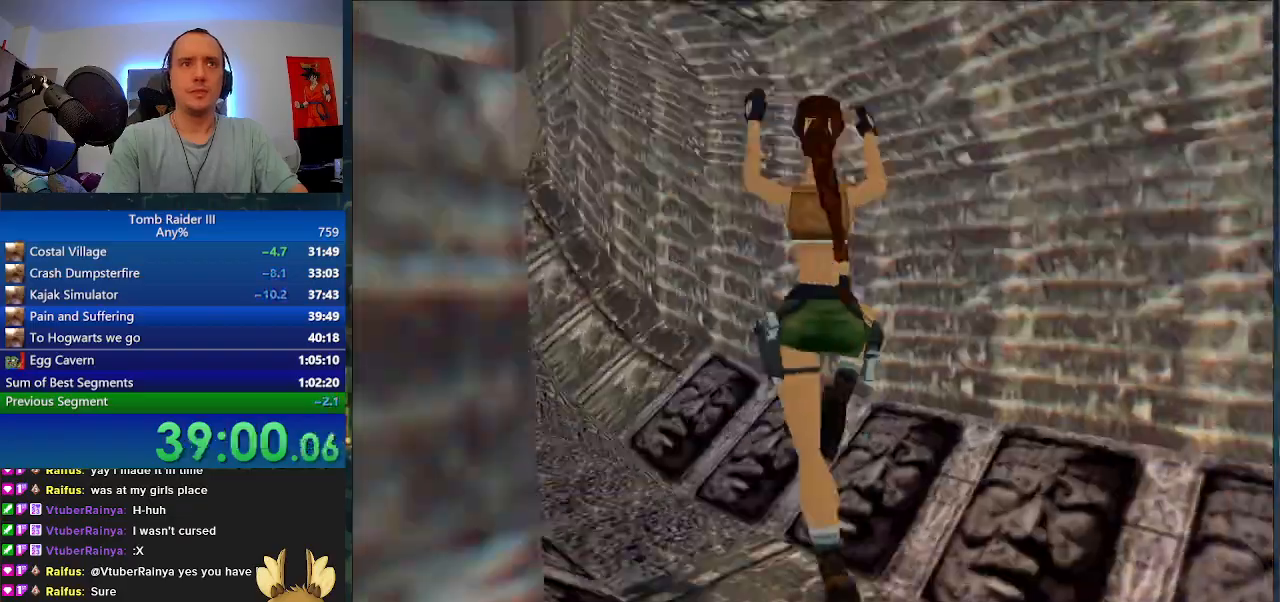
{"keys": ["a", "w"], "events": [[33, "space", "up"]]}
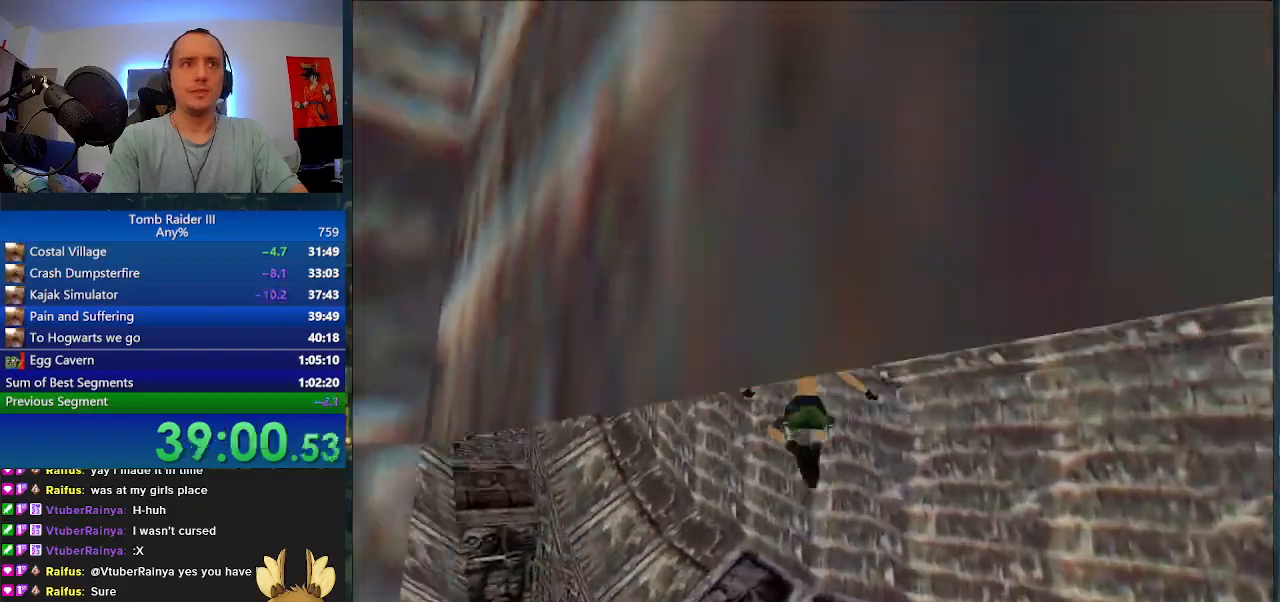
{"keys": ["a", "w"], "events": []}